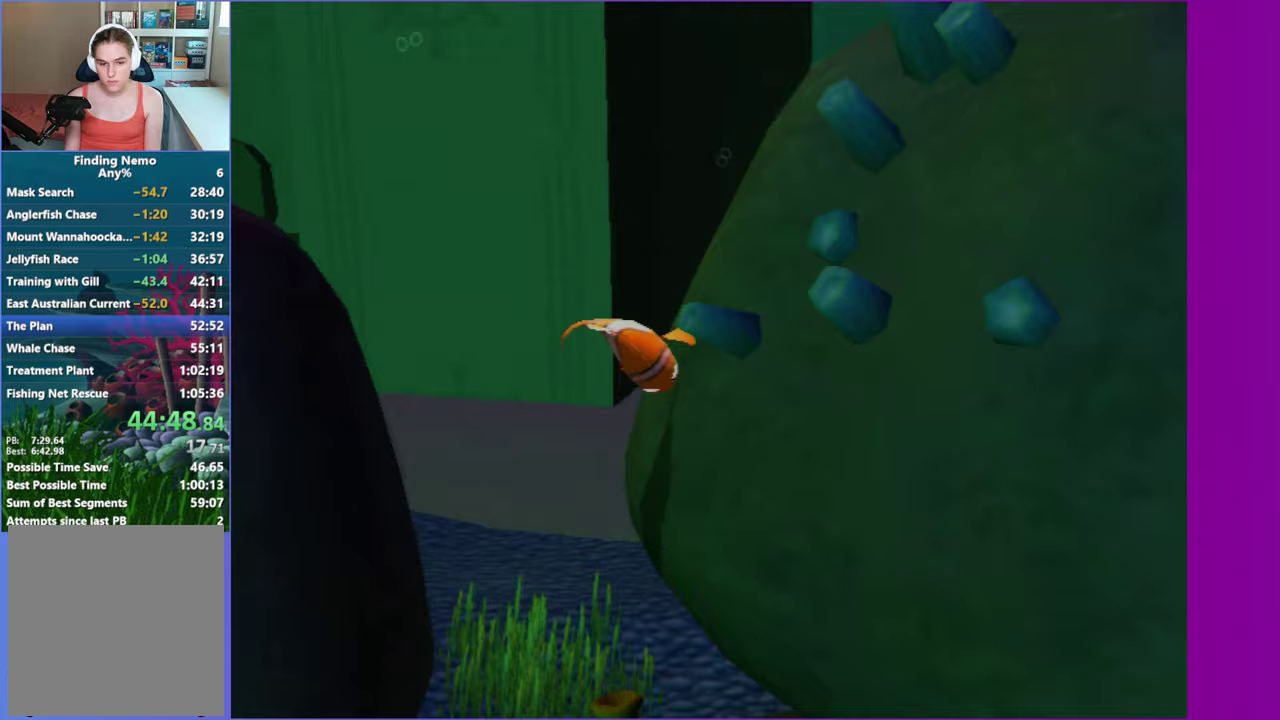
Gameplay with a controller (Xbox layout); each line is a JSON object with the inputs held at the frame after it. "events" lists button and stick changes between this image and that frame as [ms after this image, input, new state], when the widget could be followed in between. This overlay highlights the sticks when they move; stick clicks (L3 R3) are not distinguishable. Not read: L3 R3 left_stick.
{"buttons": ["X"], "right_stick": "center", "events": [[500, "X", "down"]]}
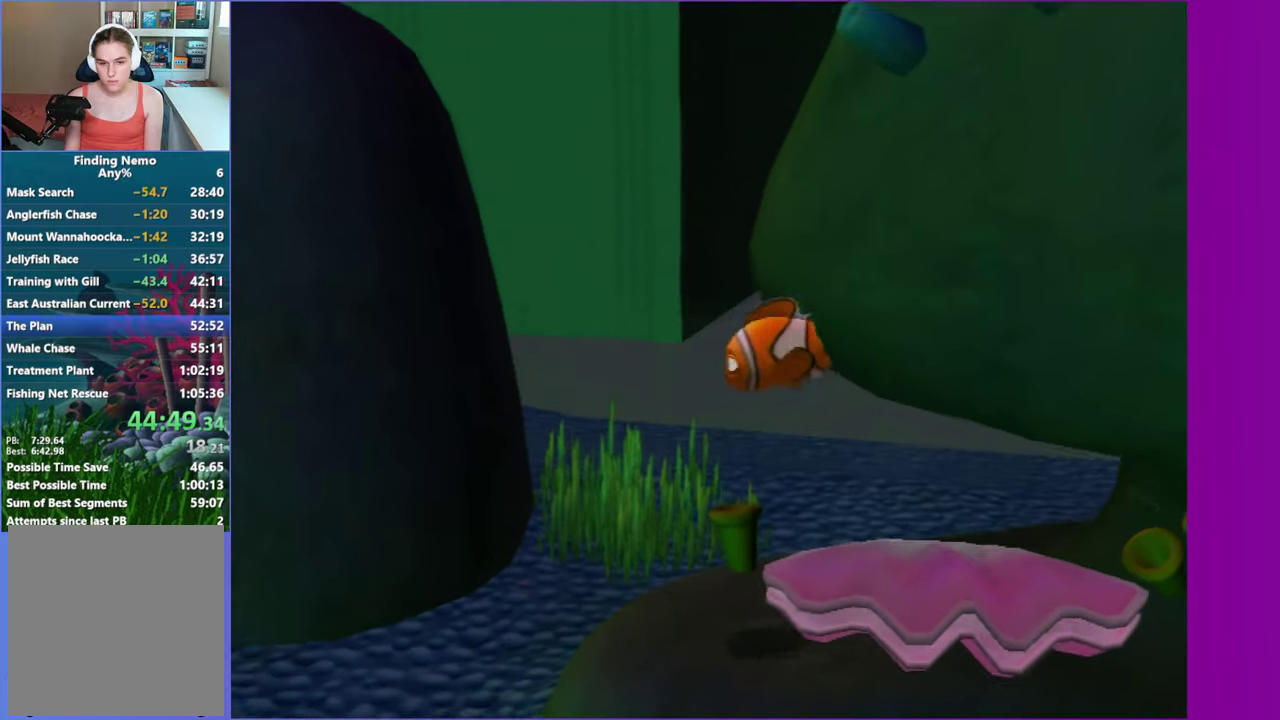
{"buttons": ["X"], "right_stick": "center", "events": [[83, "X", "up"], [267, "X", "down"], [350, "X", "up"], [467, "X", "down"]]}
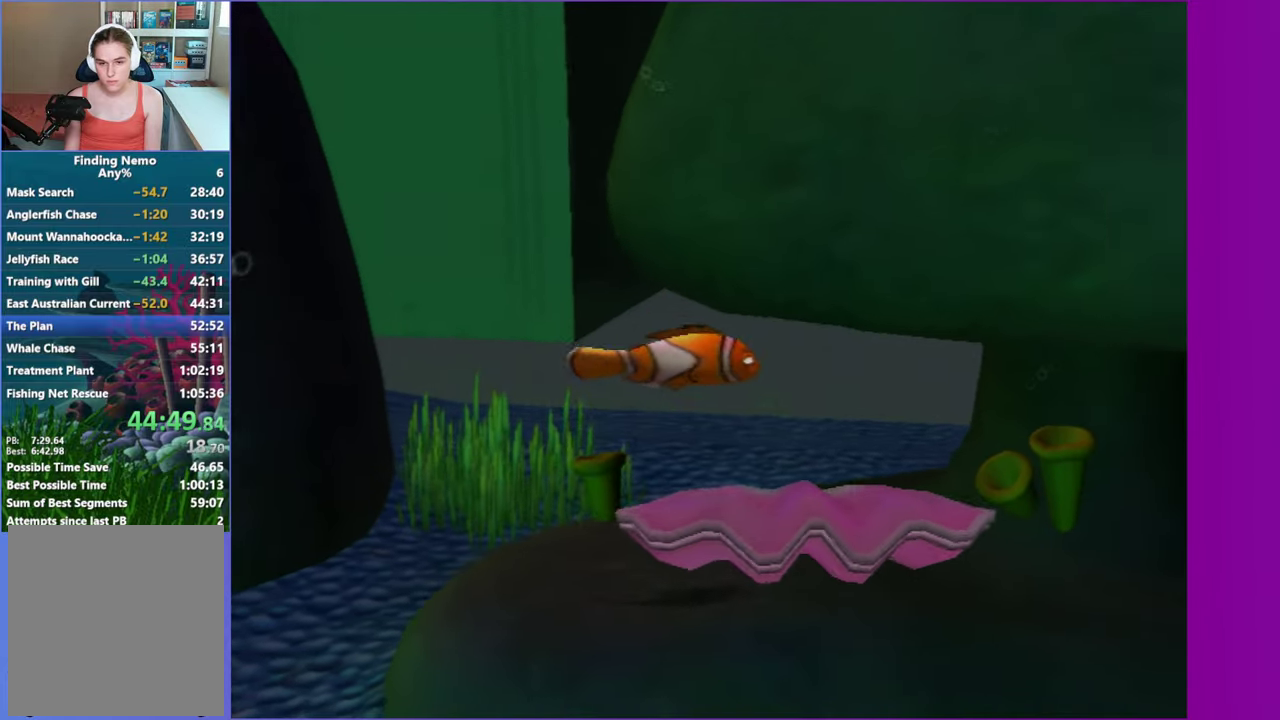
{"buttons": [], "right_stick": "center", "events": [[67, "X", "up"], [167, "X", "down"], [250, "X", "up"], [367, "X", "down"], [483, "X", "up"]]}
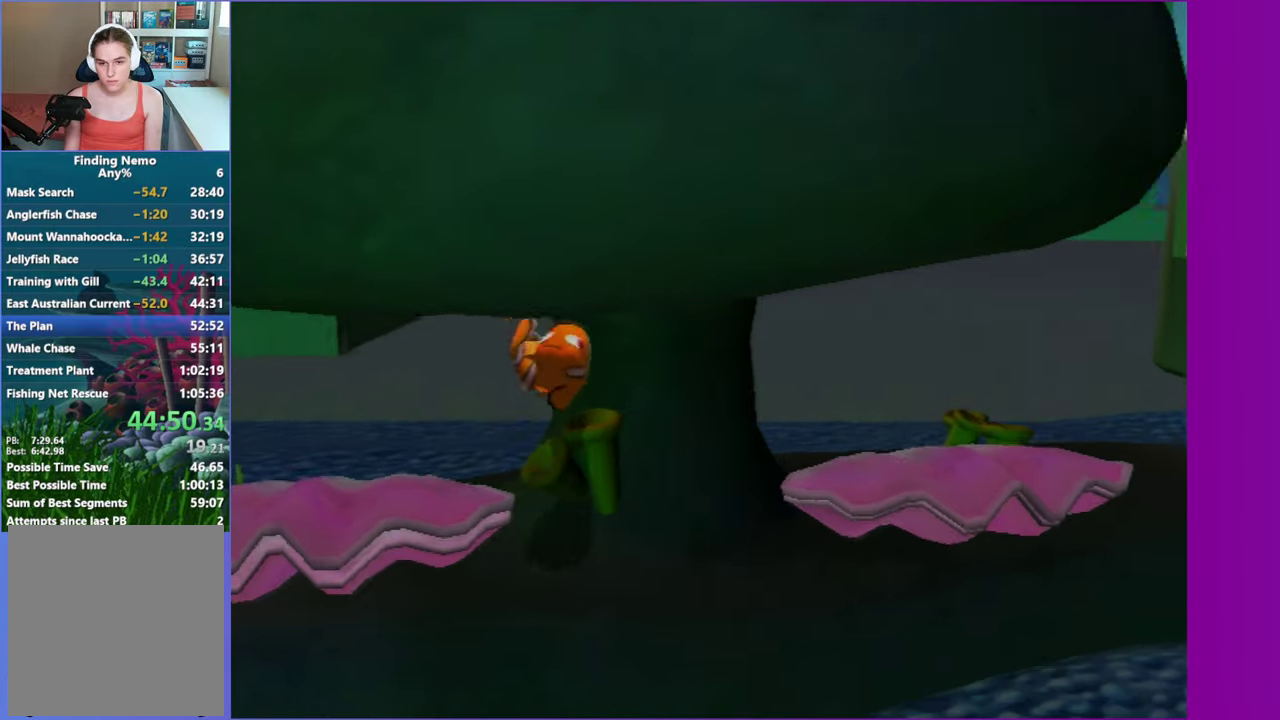
{"buttons": ["X"], "right_stick": "center", "events": [[67, "X", "down"], [167, "X", "up"], [267, "X", "down"], [350, "X", "up"], [450, "X", "down"]]}
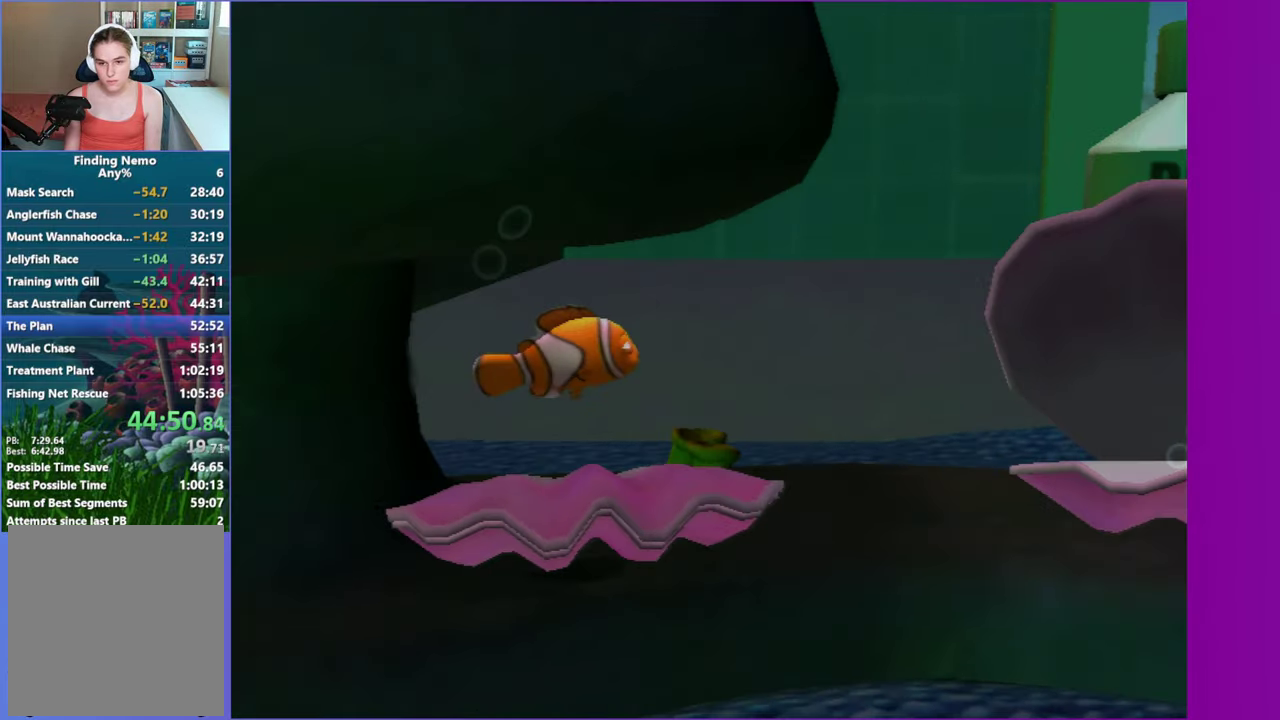
{"buttons": [], "right_stick": "center", "events": [[33, "X", "up"], [133, "X", "down"], [233, "X", "up"], [333, "X", "down"], [417, "X", "up"]]}
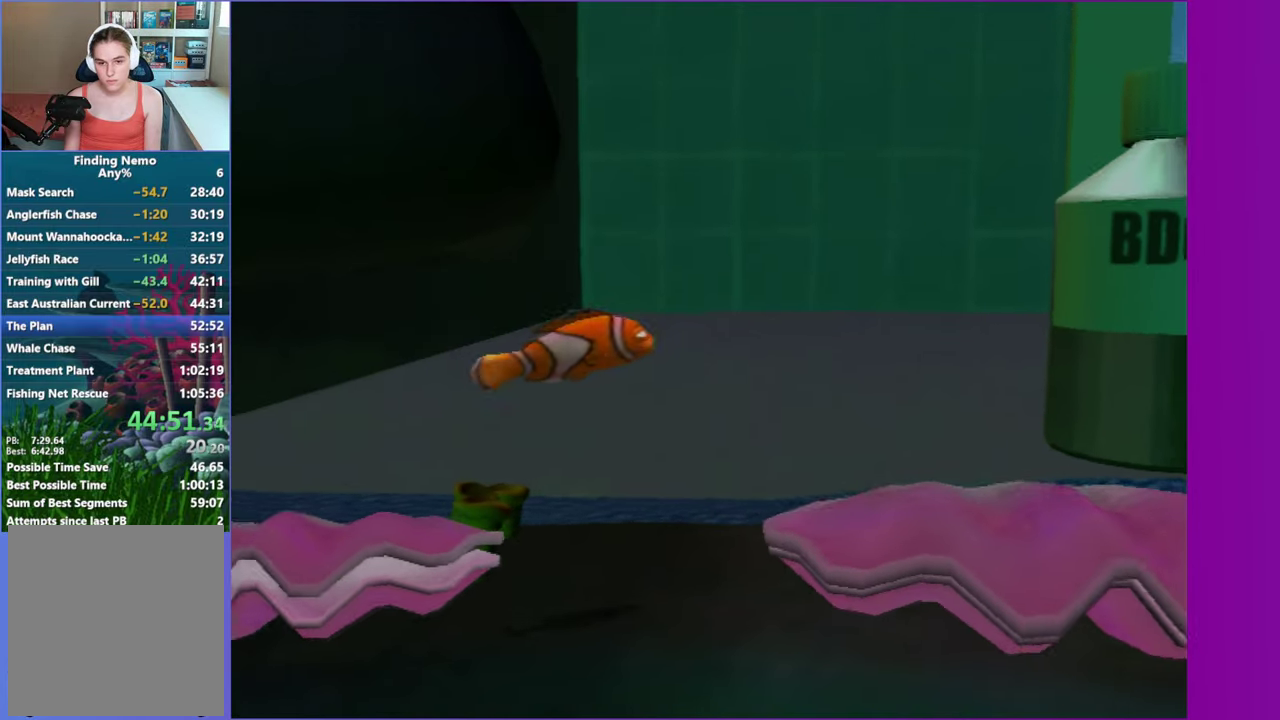
{"buttons": [], "right_stick": "center", "events": [[33, "X", "down"], [100, "X", "up"], [250, "X", "down"], [300, "X", "up"], [417, "X", "down"], [483, "X", "up"]]}
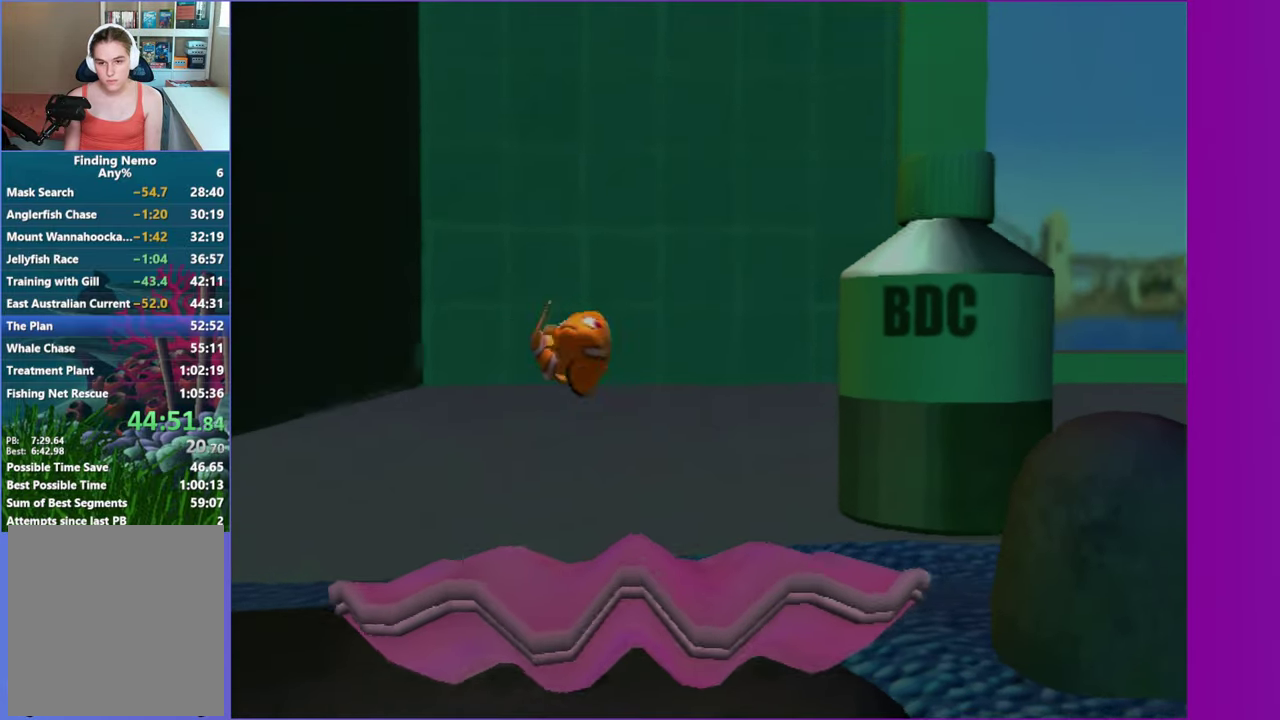
{"buttons": ["X"], "right_stick": "center", "events": [[100, "X", "down"], [183, "X", "up"], [283, "X", "down"], [400, "X", "up"], [483, "X", "down"]]}
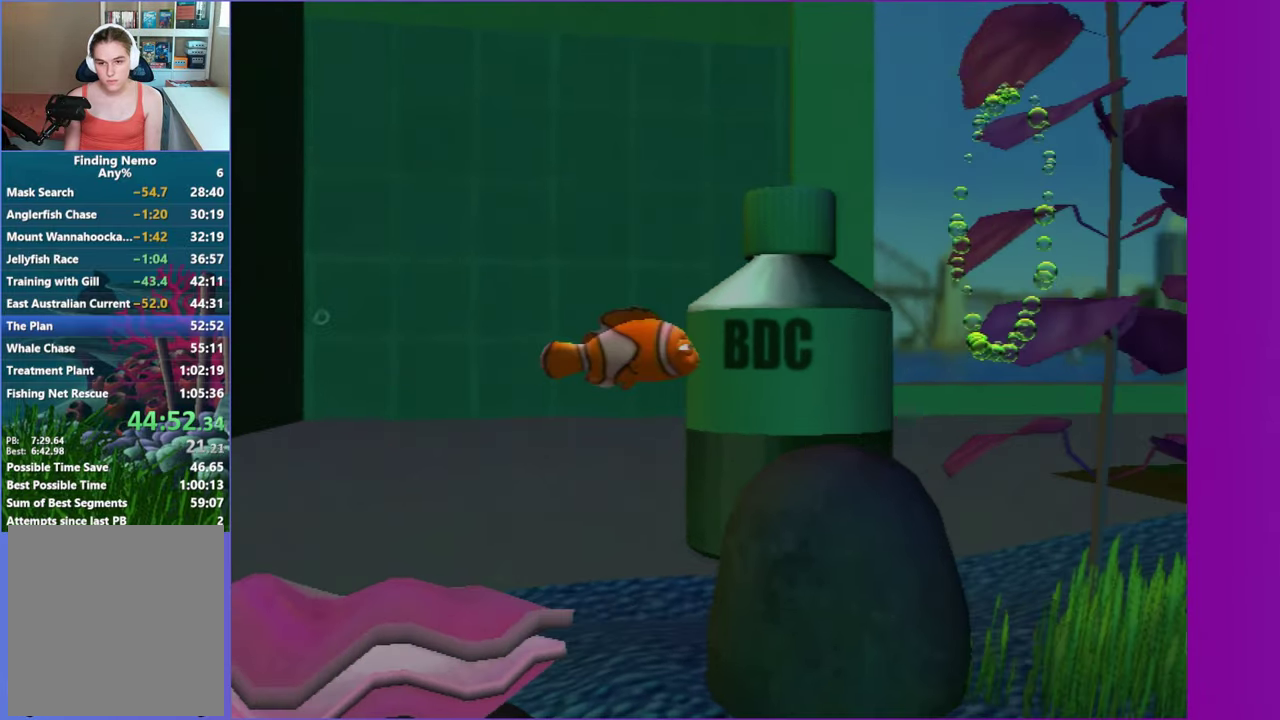
{"buttons": [], "right_stick": "center", "events": [[67, "X", "up"], [183, "X", "down"], [267, "X", "up"], [383, "X", "down"], [483, "X", "up"]]}
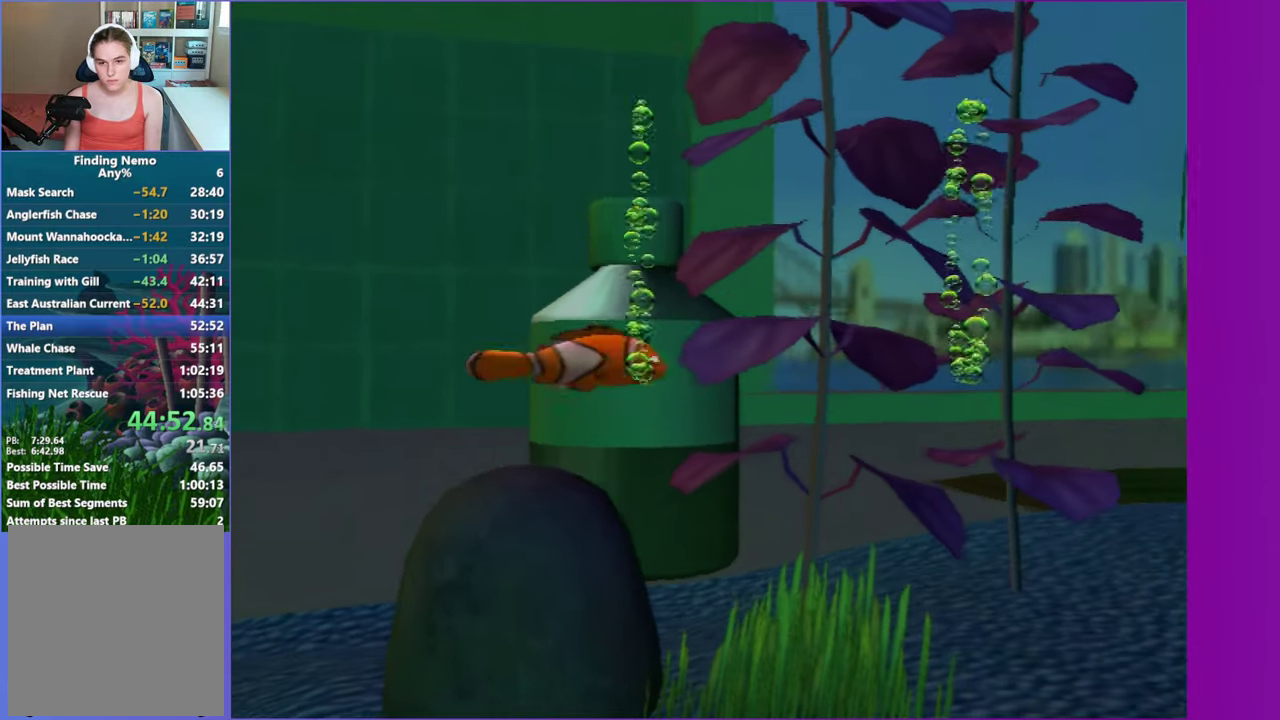
{"buttons": ["X"], "right_stick": "center", "events": [[83, "X", "down"], [150, "X", "up"], [283, "X", "down"], [350, "X", "up"], [467, "X", "down"]]}
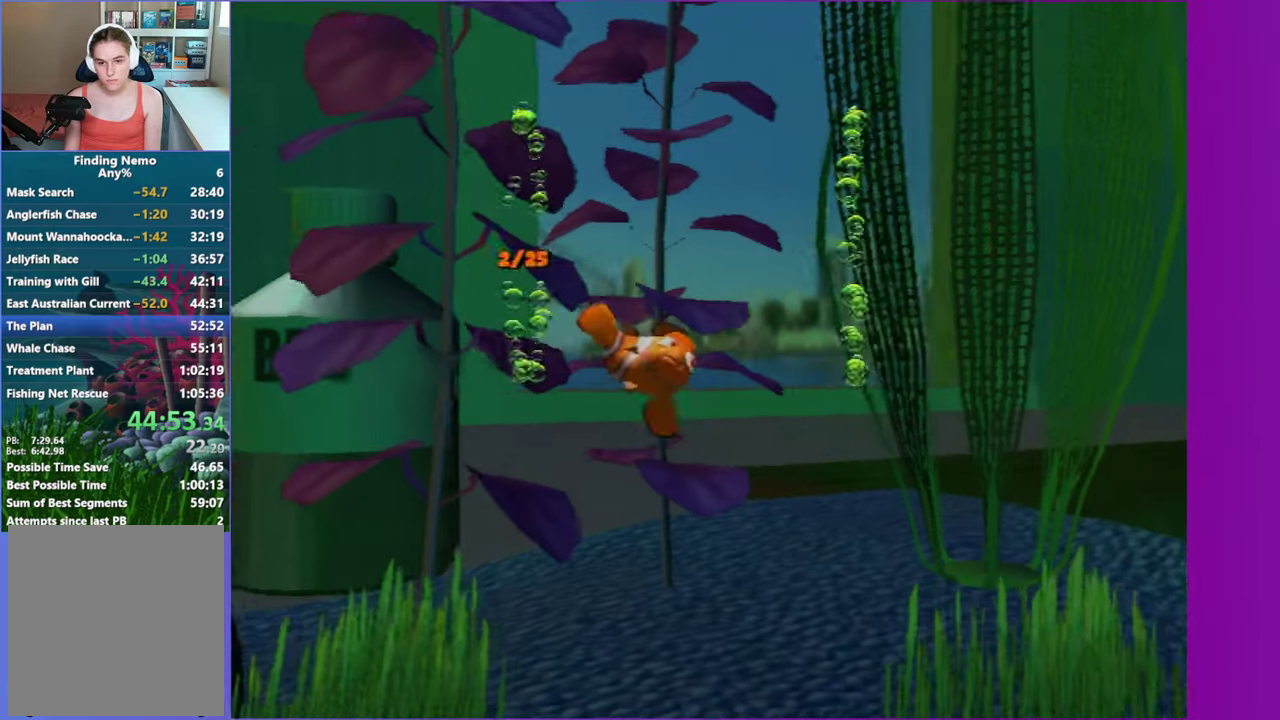
{"buttons": [], "right_stick": "center", "events": [[50, "X", "up"], [150, "X", "down"], [233, "X", "up"], [350, "X", "down"], [433, "X", "up"]]}